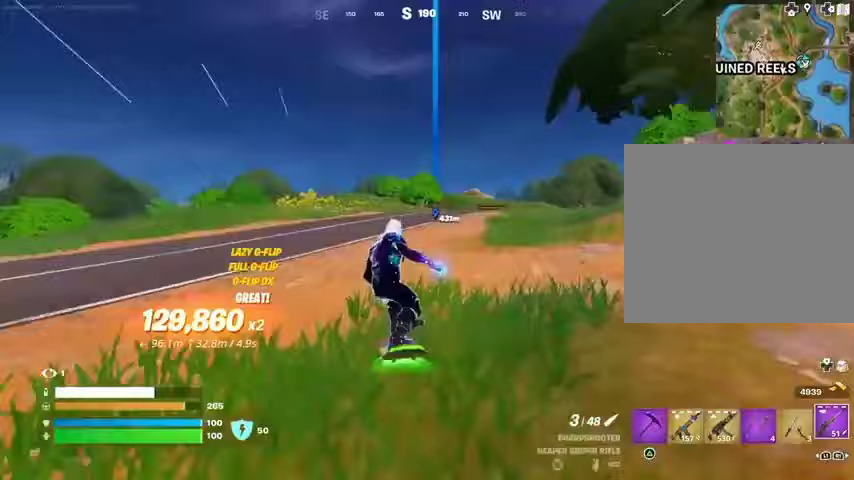
Gameplay with a controller (PlayStation layout); each line is a JSON object with the inputs held at the frame after it. "events" lists button and stick changes between this image and that frame as [ms after this image, input, new state], when the widget could be followed in between. Not read: L1 R1.
{"buttons": [], "left_stick": "up", "right_stick": "center", "events": []}
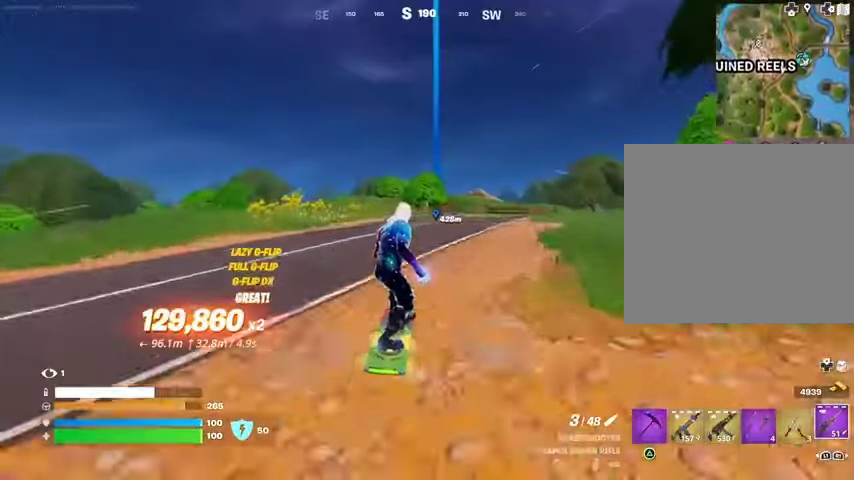
{"buttons": [], "left_stick": "up", "right_stick": "center", "events": []}
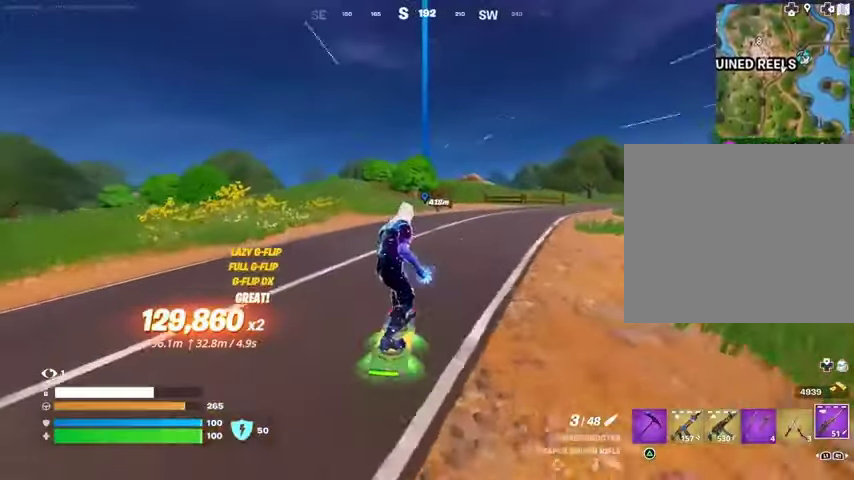
{"buttons": [], "left_stick": "up-right", "right_stick": "center", "events": [[67, "DPAD_RIGHT", "down"], [100, "DPAD_RIGHT", "up"], [467, "left_stick", "up-right"]]}
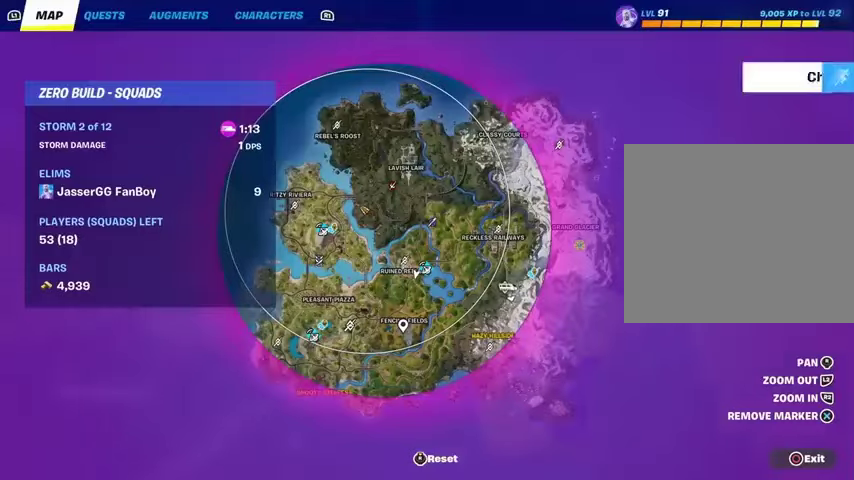
{"buttons": [], "left_stick": "right", "right_stick": "center", "events": [[100, "left_stick", "right"], [167, "CIRCLE", "down"], [233, "CIRCLE", "up"]]}
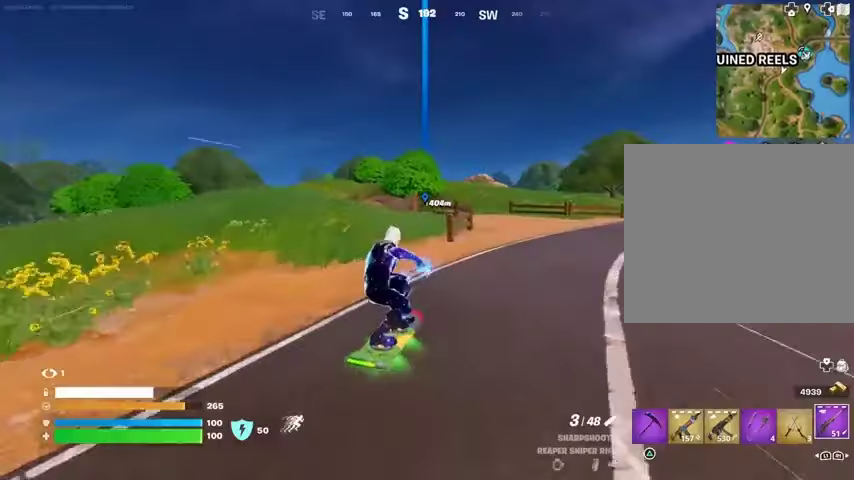
{"buttons": [], "left_stick": "up-left", "right_stick": "center", "events": [[167, "right_stick", "right"], [267, "right_stick", "center"], [300, "left_stick", "up"], [400, "left_stick", "up-left"]]}
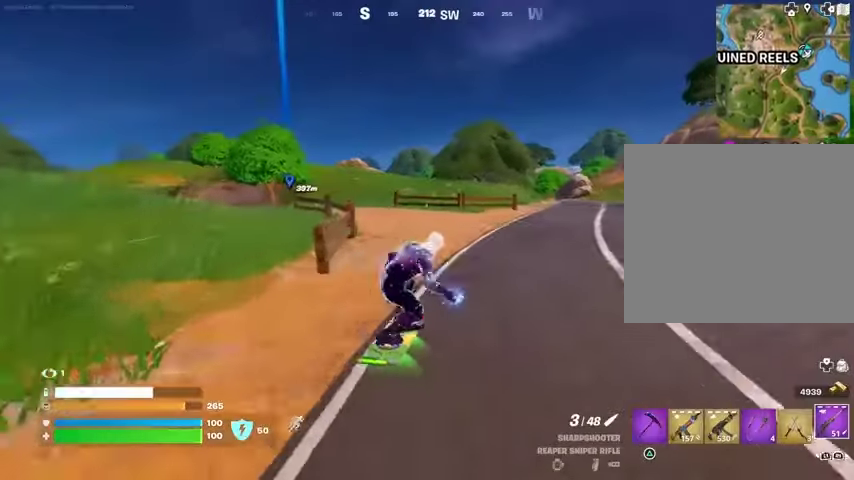
{"buttons": [], "left_stick": "up-left", "right_stick": "center", "events": []}
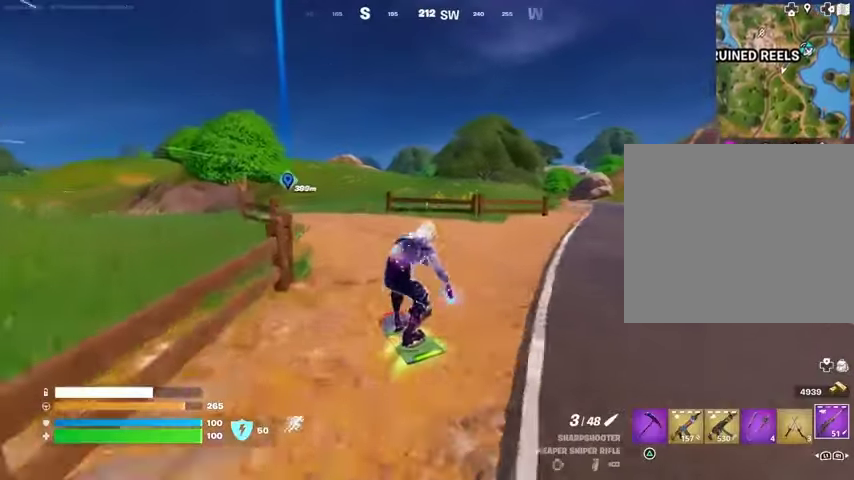
{"buttons": [], "left_stick": "up-left", "right_stick": "center", "events": []}
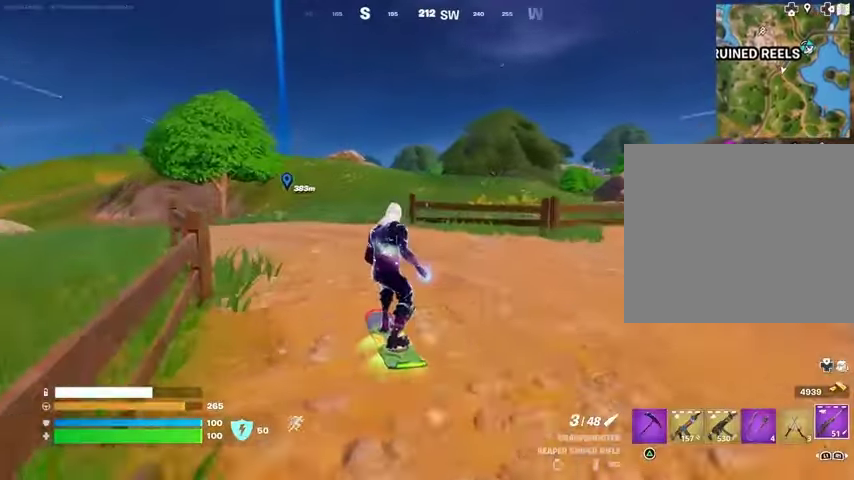
{"buttons": [], "left_stick": "down", "right_stick": "center", "events": [[167, "CROSS", "down"], [233, "CROSS", "up"], [367, "left_stick", "down"]]}
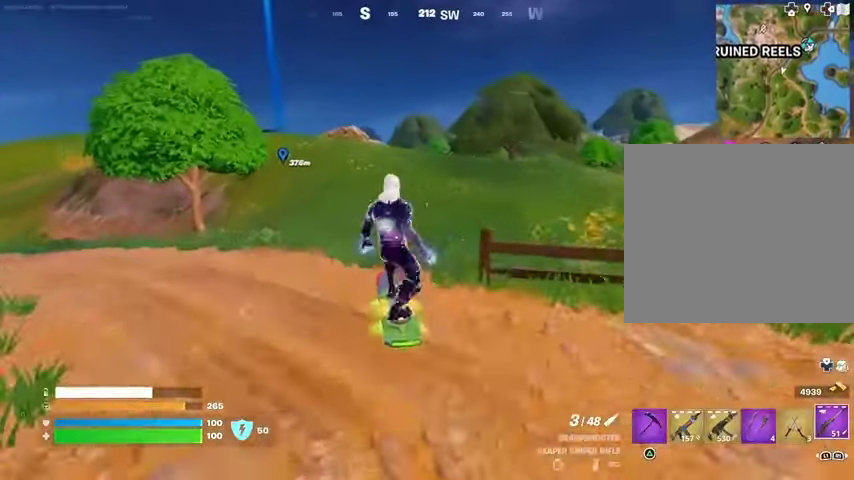
{"buttons": ["L3"], "left_stick": "center", "right_stick": "center", "events": [[200, "L3", "down"], [333, "left_stick", "center"]]}
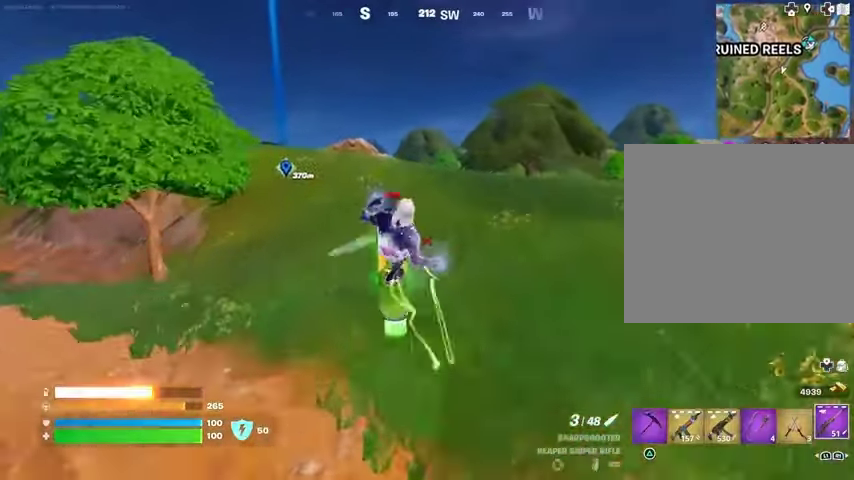
{"buttons": ["L3"], "left_stick": "up-left", "right_stick": "center", "events": [[500, "left_stick", "up-left"]]}
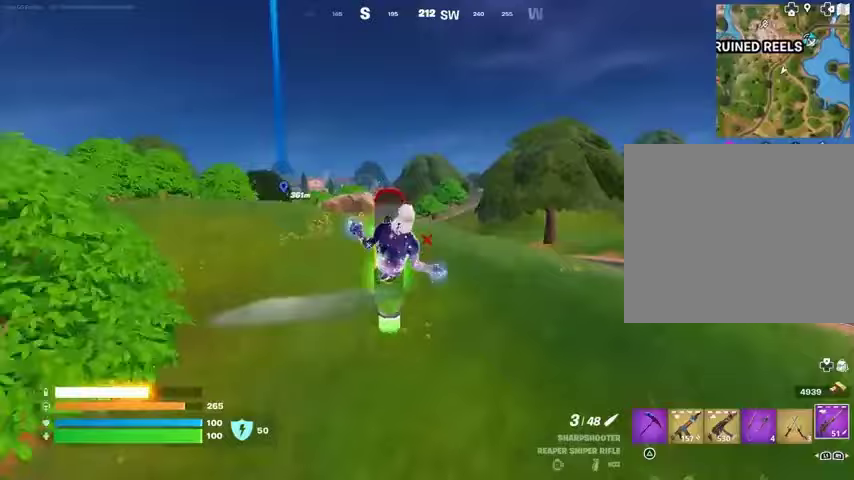
{"buttons": [], "left_stick": "up", "right_stick": "center", "events": [[100, "left_stick", "up"], [333, "L3", "up"]]}
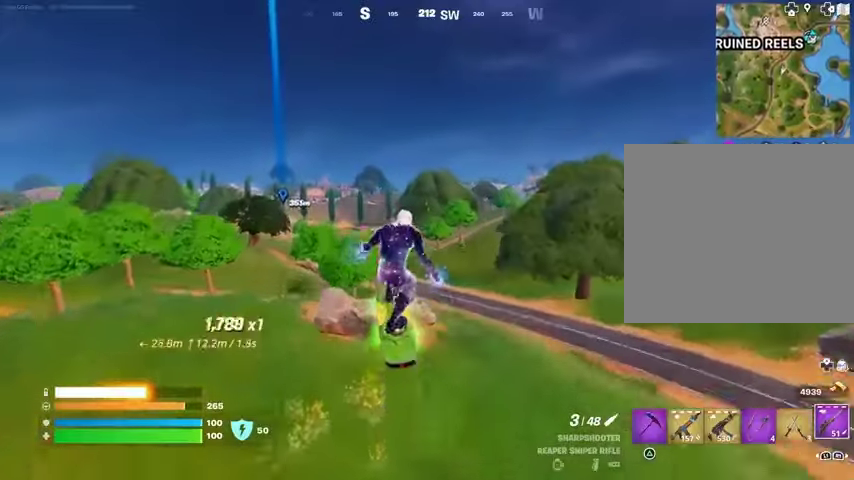
{"buttons": [], "left_stick": "up", "right_stick": "center", "events": []}
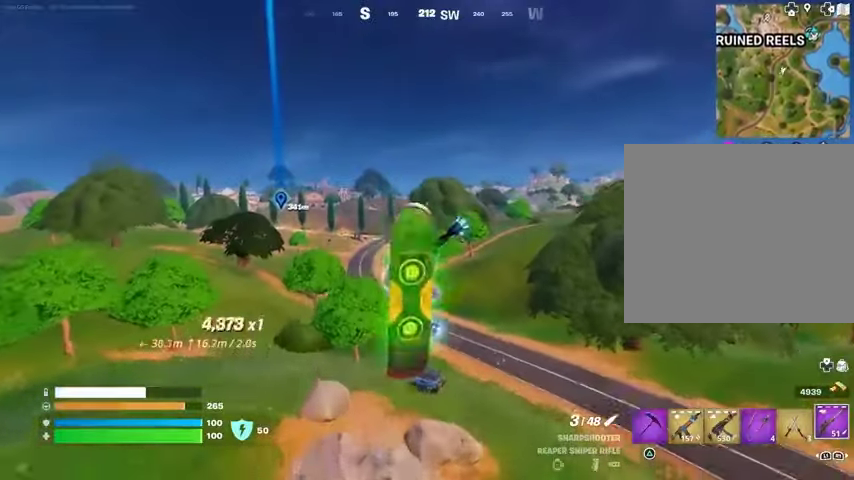
{"buttons": [], "left_stick": "up", "right_stick": "center", "events": []}
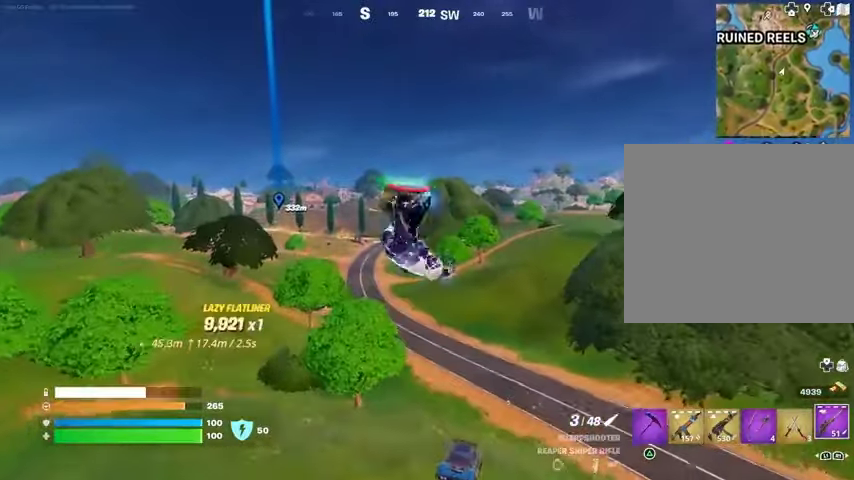
{"buttons": [], "left_stick": "center", "right_stick": "center", "events": [[367, "left_stick", "center"]]}
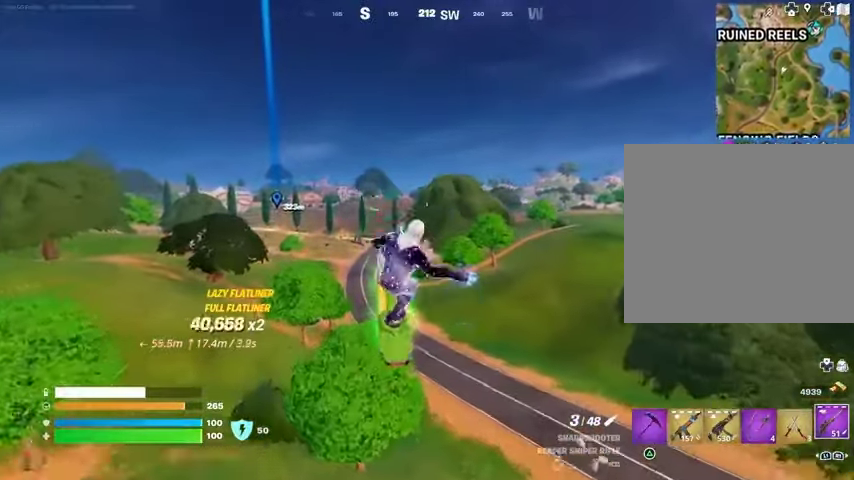
{"buttons": [], "left_stick": "down", "right_stick": "center", "events": [[133, "left_stick", "down"]]}
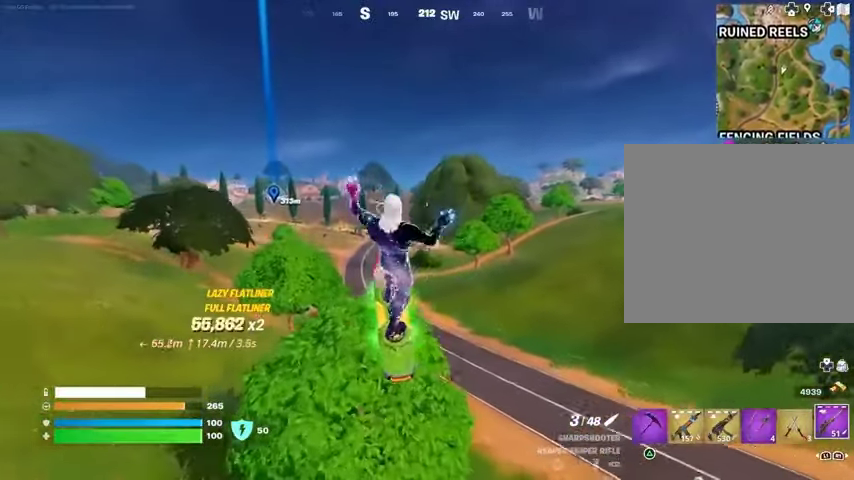
{"buttons": [], "left_stick": "up", "right_stick": "center", "events": [[100, "left_stick", "center"], [167, "left_stick", "up"]]}
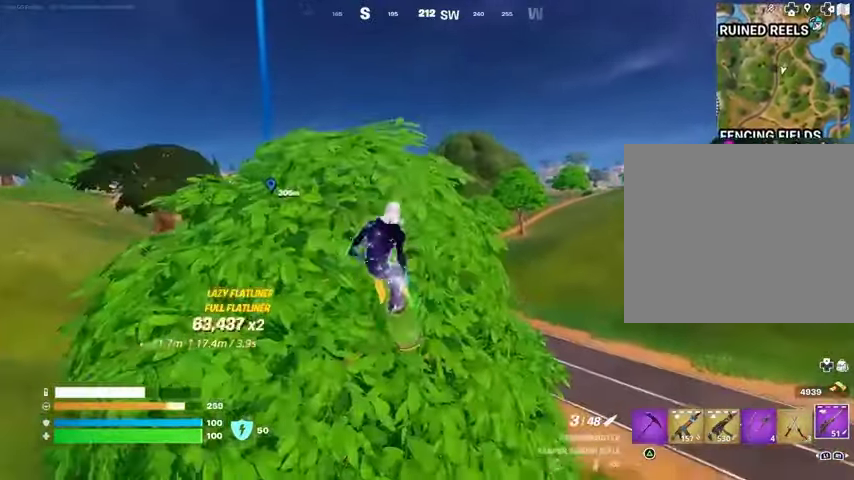
{"buttons": [], "left_stick": "up", "right_stick": "center", "events": [[233, "left_stick", "up-right"], [433, "left_stick", "up"]]}
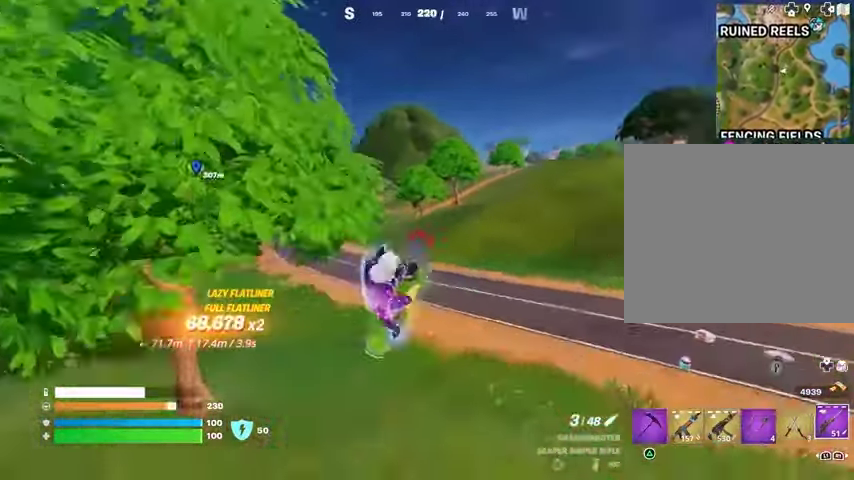
{"buttons": [], "left_stick": "up", "right_stick": "center", "events": []}
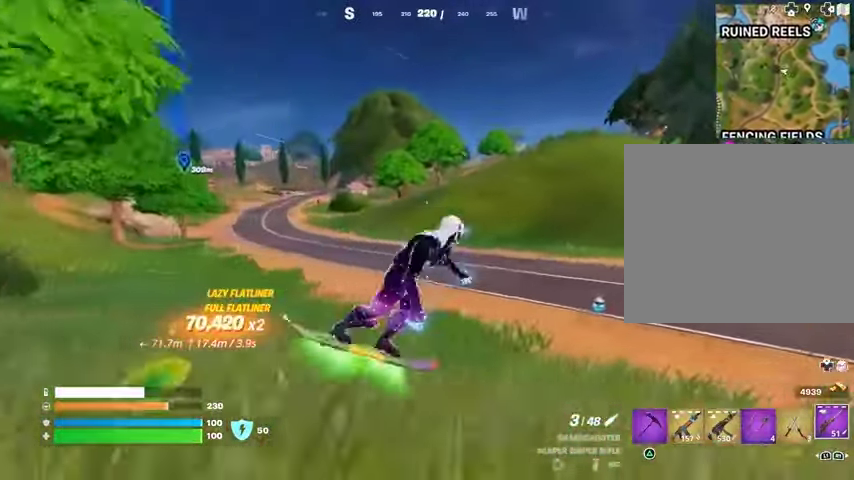
{"buttons": [], "left_stick": "up-left", "right_stick": "center", "events": [[267, "left_stick", "up-left"]]}
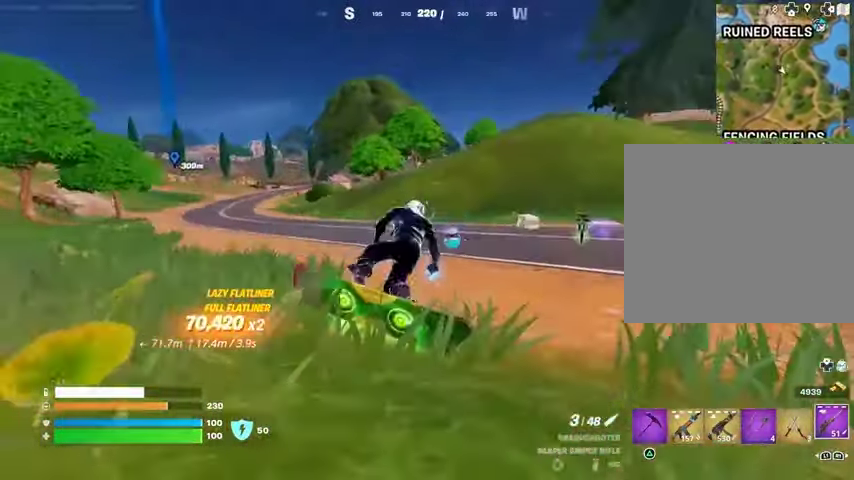
{"buttons": [], "left_stick": "up", "right_stick": "left", "events": [[100, "left_stick", "up"], [433, "right_stick", "left"]]}
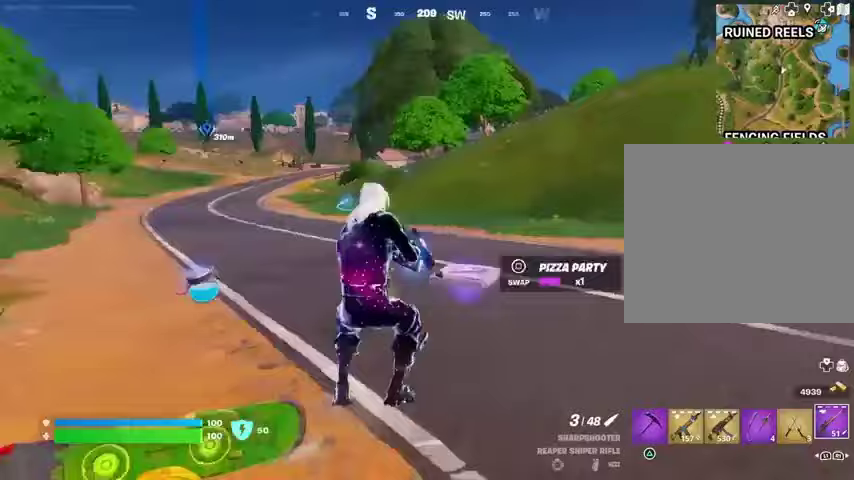
{"buttons": [], "left_stick": "up", "right_stick": "center", "events": [[67, "right_stick", "center"], [200, "L3", "down"], [333, "L3", "up"]]}
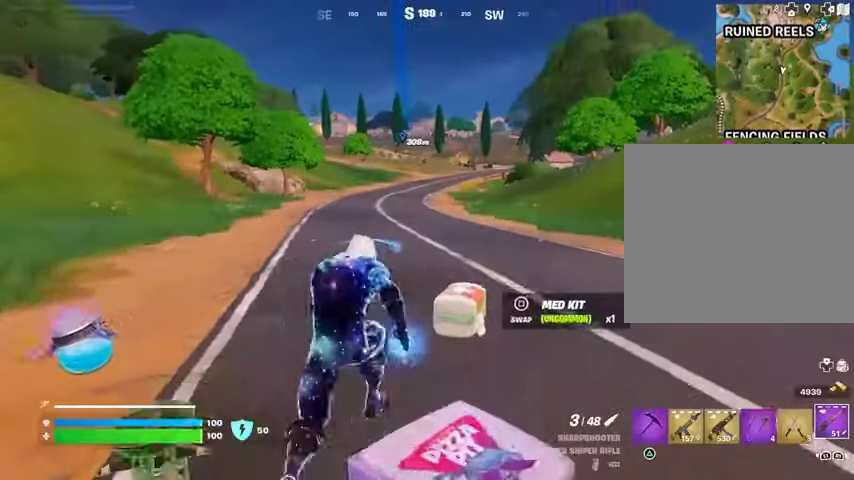
{"buttons": [], "left_stick": "up", "right_stick": "center", "events": [[100, "CROSS", "down"], [200, "CROSS", "up"]]}
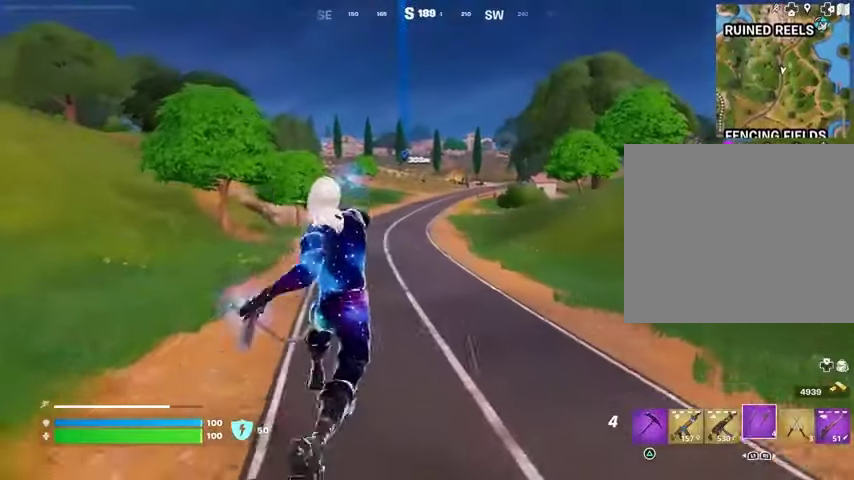
{"buttons": [], "left_stick": "up", "right_stick": "center", "events": [[300, "L2", "down"], [400, "L2", "up"]]}
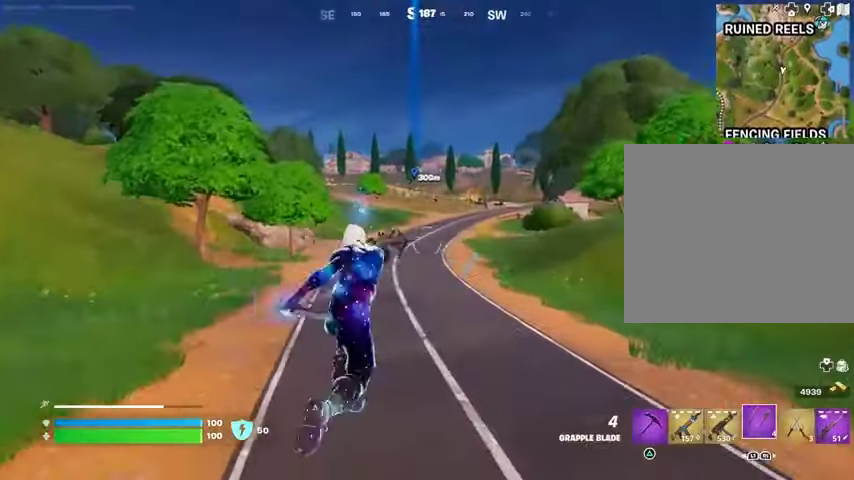
{"buttons": [], "left_stick": "up-left", "right_stick": "center", "events": [[100, "right_stick", "right"], [200, "left_stick", "up-left"], [433, "right_stick", "center"]]}
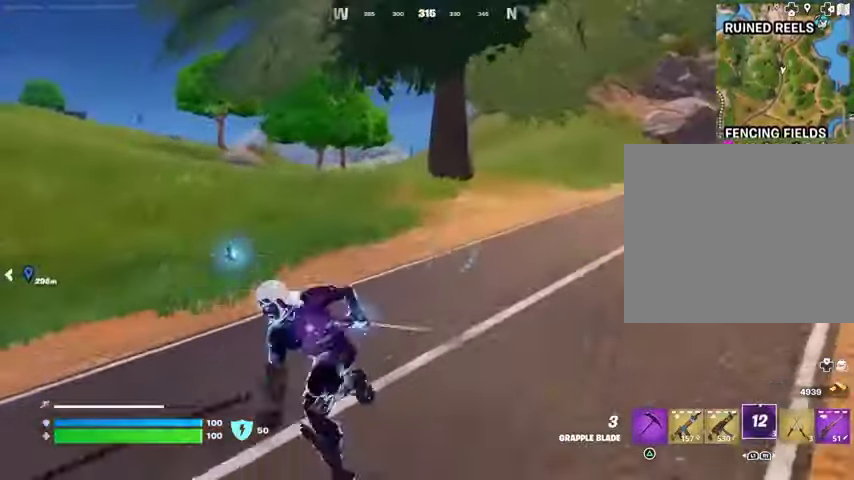
{"buttons": [], "left_stick": "up", "right_stick": "center", "events": [[100, "right_stick", "left"], [333, "left_stick", "up"], [500, "right_stick", "center"]]}
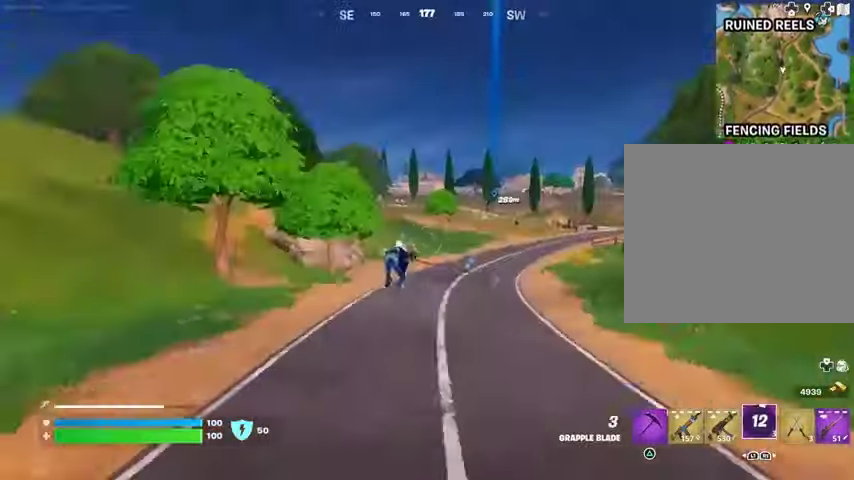
{"buttons": [], "left_stick": "up", "right_stick": "center", "events": [[400, "R3", "down"], [500, "R3", "up"]]}
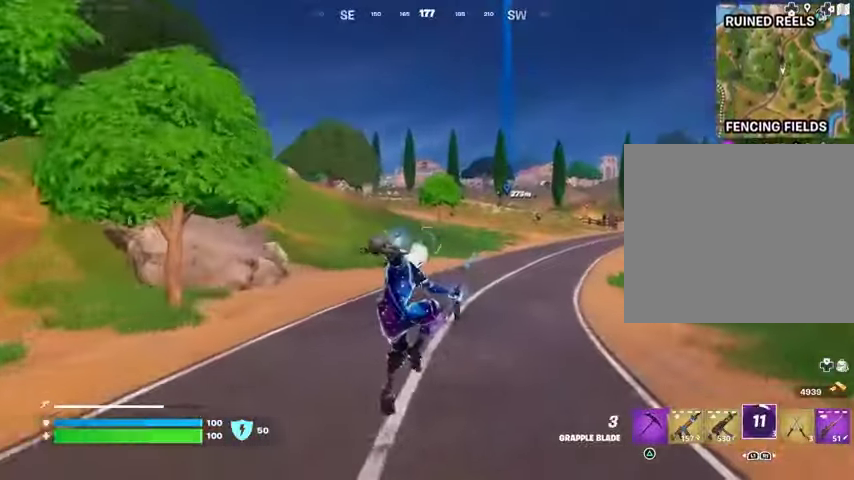
{"buttons": [], "left_stick": "up", "right_stick": "center", "events": []}
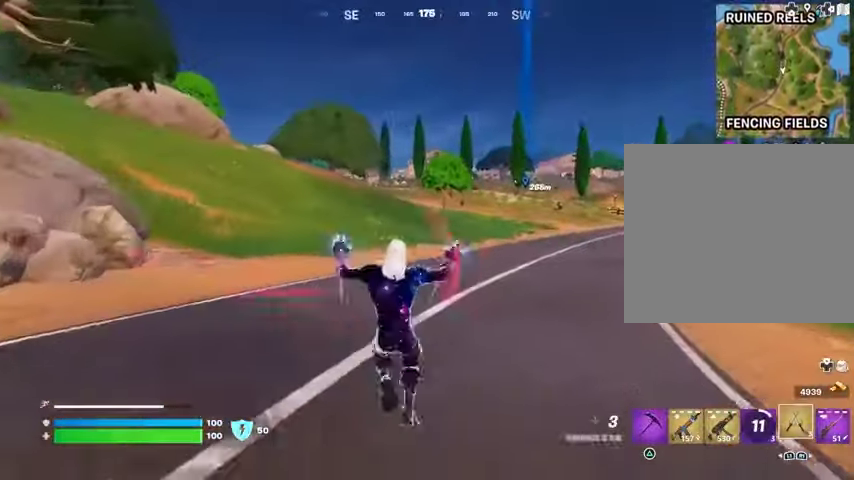
{"buttons": [], "left_stick": "up", "right_stick": "center", "events": [[167, "L3", "down"], [267, "L3", "up"], [433, "CROSS", "down"], [500, "CROSS", "up"]]}
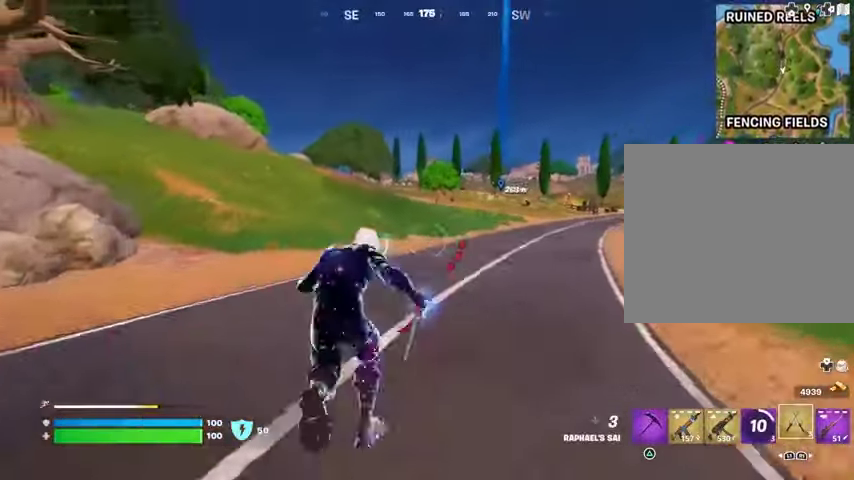
{"buttons": [], "left_stick": "up", "right_stick": "center", "events": [[67, "CROSS", "down"], [167, "CROSS", "up"]]}